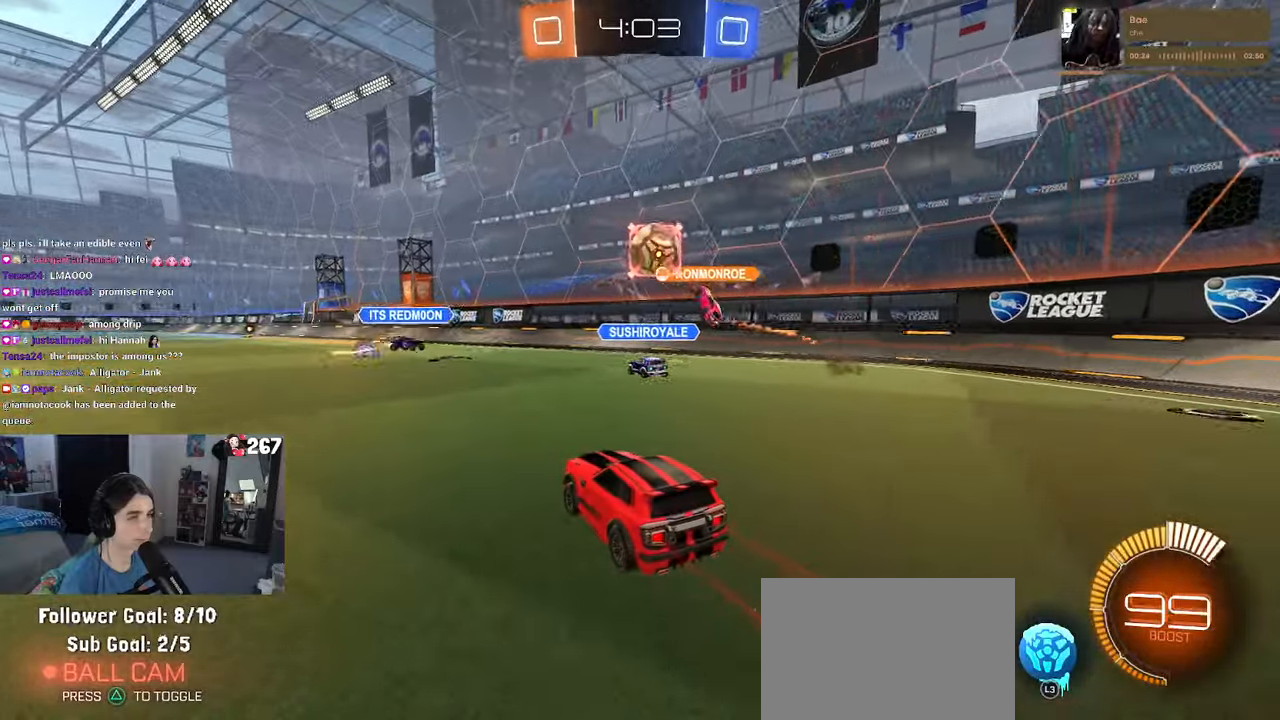
Gameplay with a controller (PlayStation layout); each line is a JSON object with the inputs held at the frame after it. "events" lists button and stick changes between this image and that frame as [ms after this image, input, new state], when the widget could be followed in between. Not read: R2.
{"buttons": ["R1"], "left_stick": "center", "right_stick": "center", "events": []}
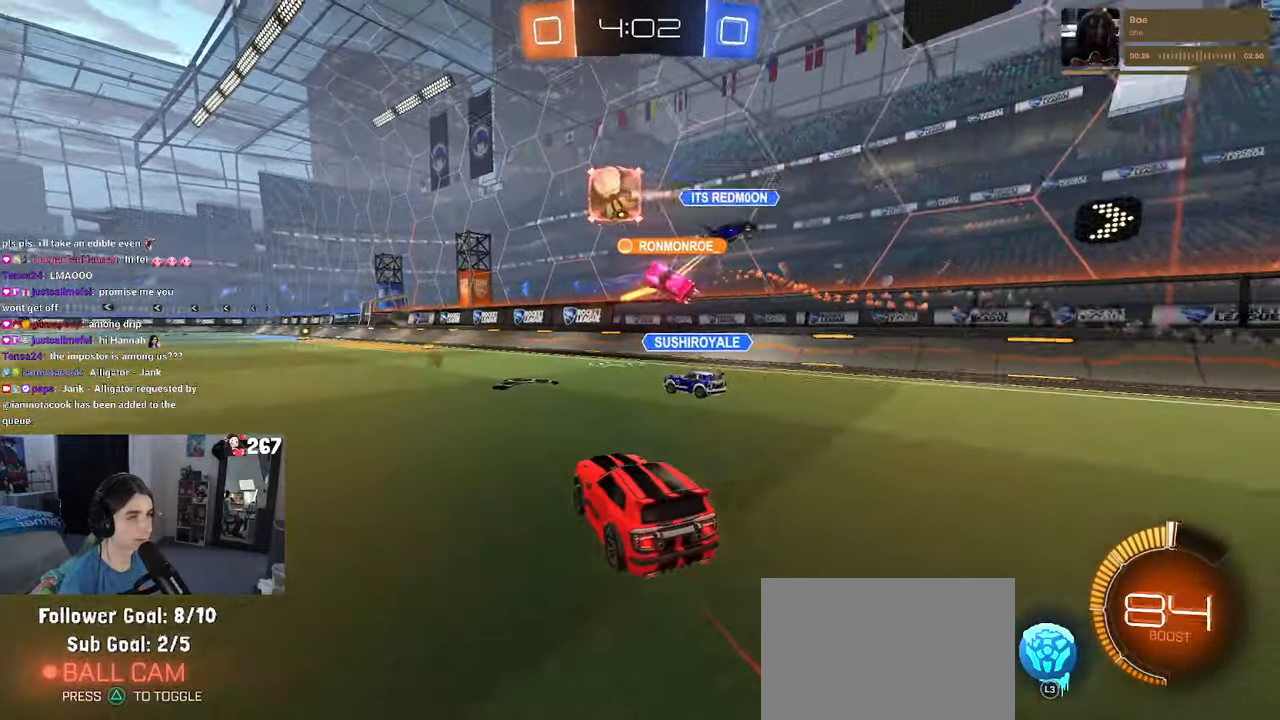
{"buttons": ["R1"], "left_stick": "center", "right_stick": "center", "events": [[233, "TRIANGLE", "down"], [350, "TRIANGLE", "up"]]}
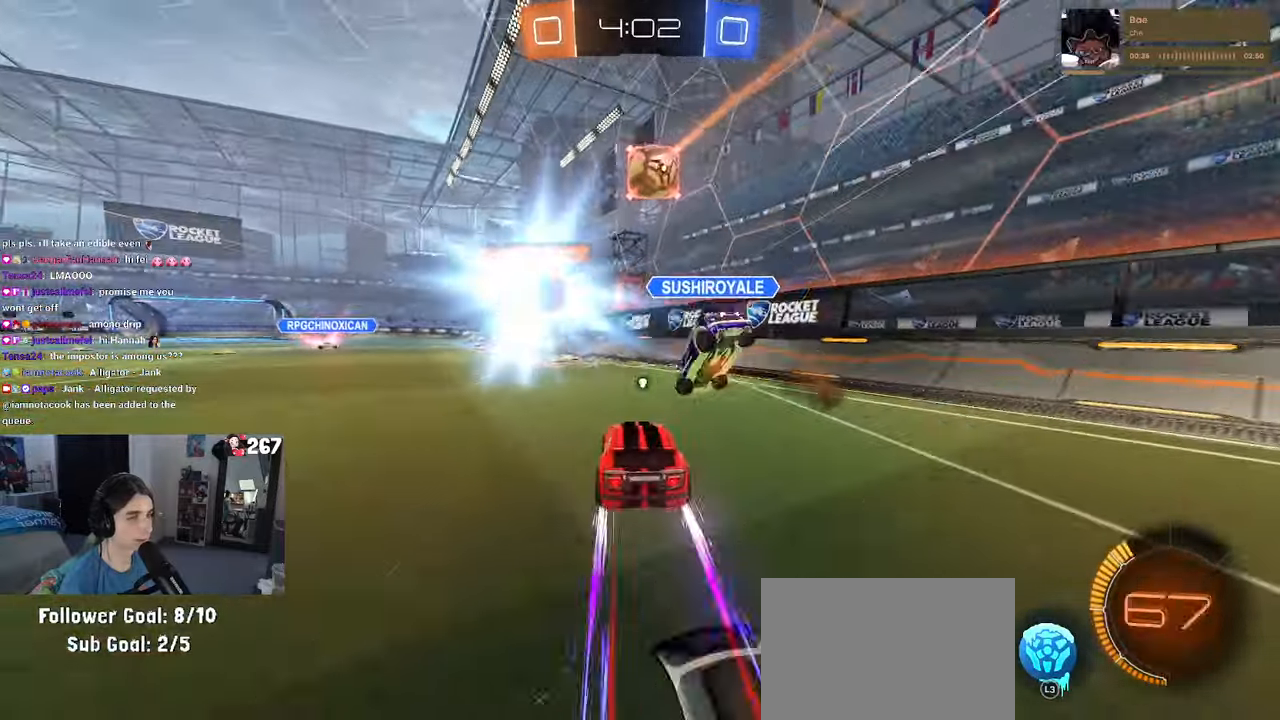
{"buttons": [], "left_stick": "left", "right_stick": "center", "events": [[83, "left_stick", "left"], [183, "left_stick", "center"], [233, "R1", "up"], [450, "left_stick", "left"]]}
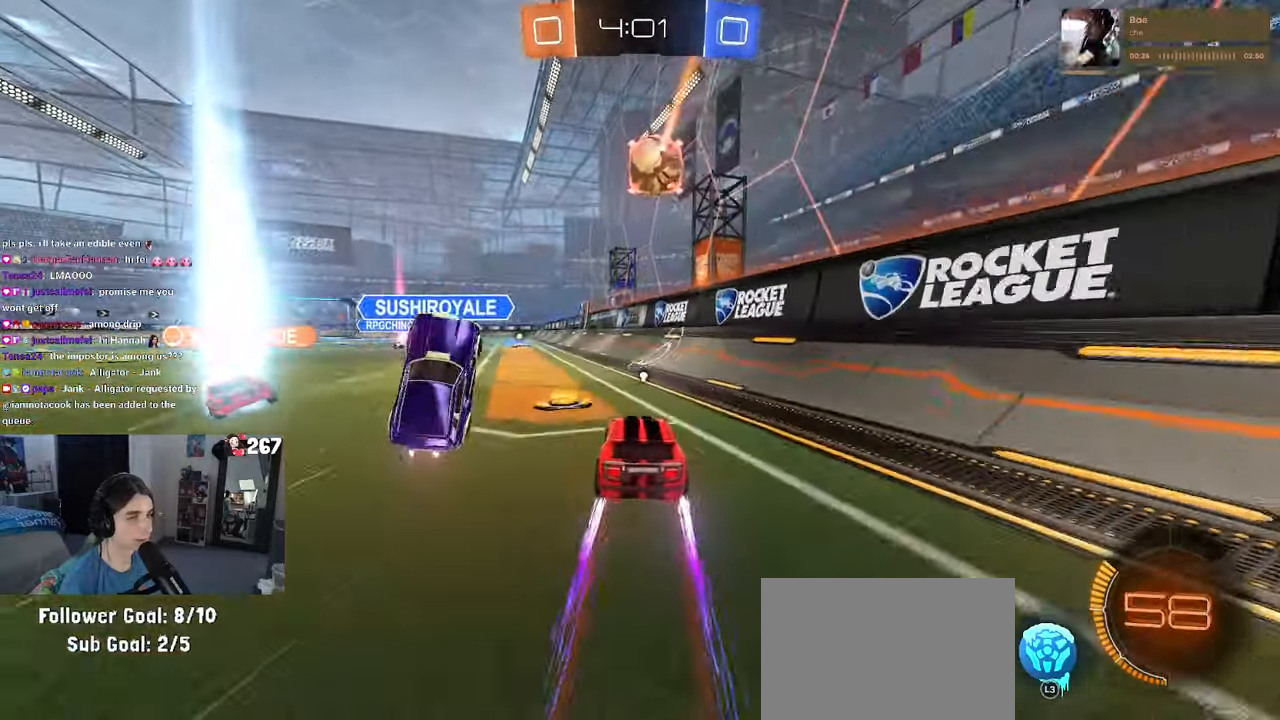
{"buttons": [], "left_stick": "center", "right_stick": "center", "events": [[83, "left_stick", "center"], [283, "left_stick", "left"], [383, "left_stick", "center"]]}
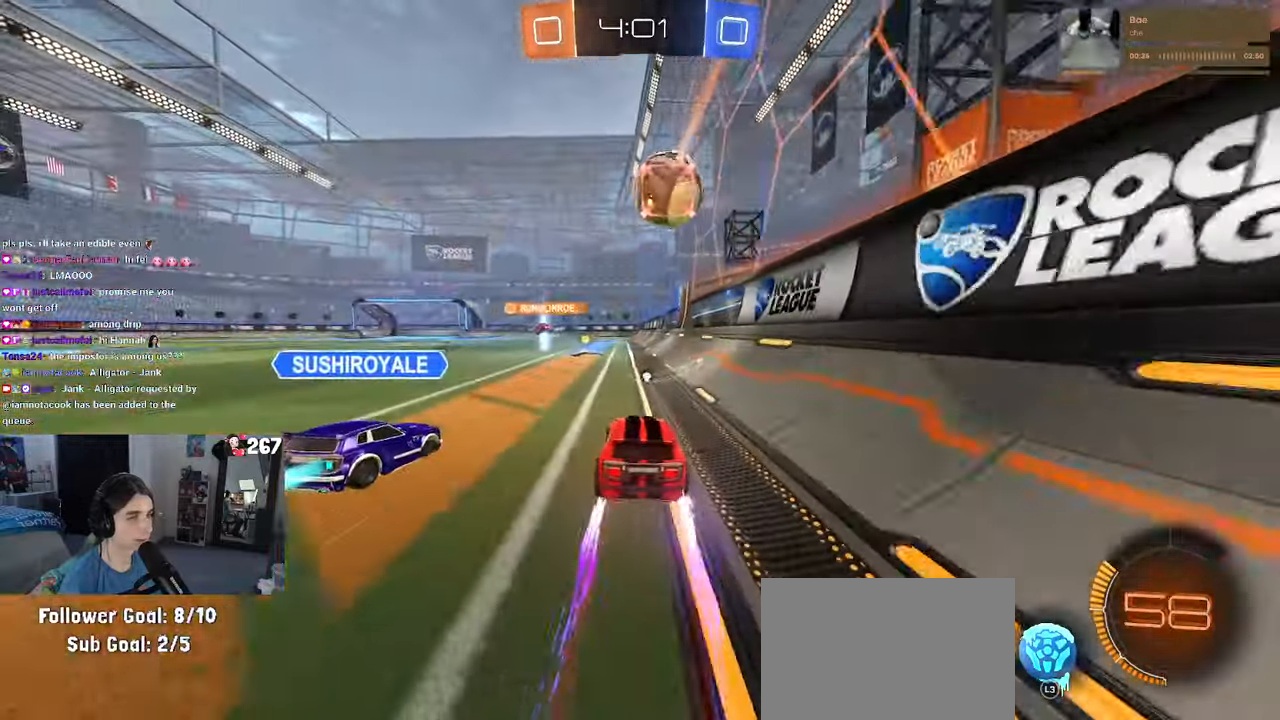
{"buttons": ["L2"], "left_stick": "right", "right_stick": "center", "events": [[283, "left_stick", "right"], [500, "L2", "down"]]}
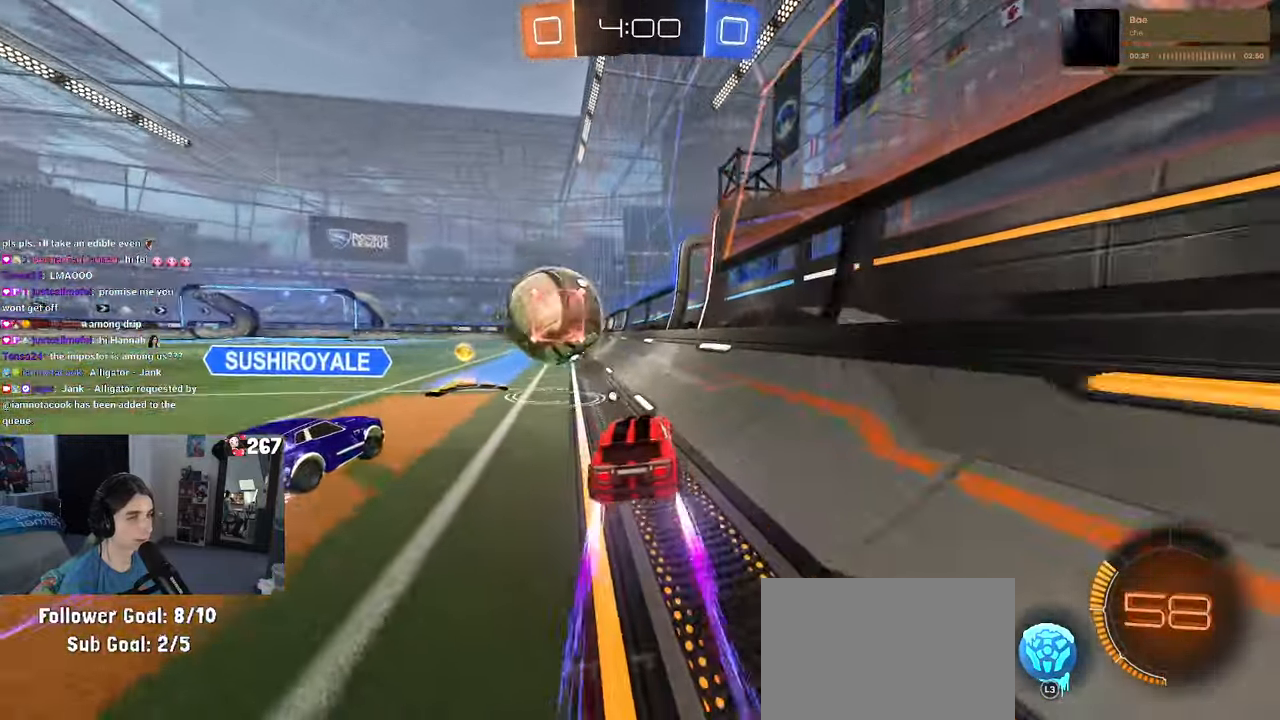
{"buttons": [], "left_stick": "center", "right_stick": "center", "events": [[117, "left_stick", "up-left"], [283, "L2", "up"], [333, "left_stick", "center"]]}
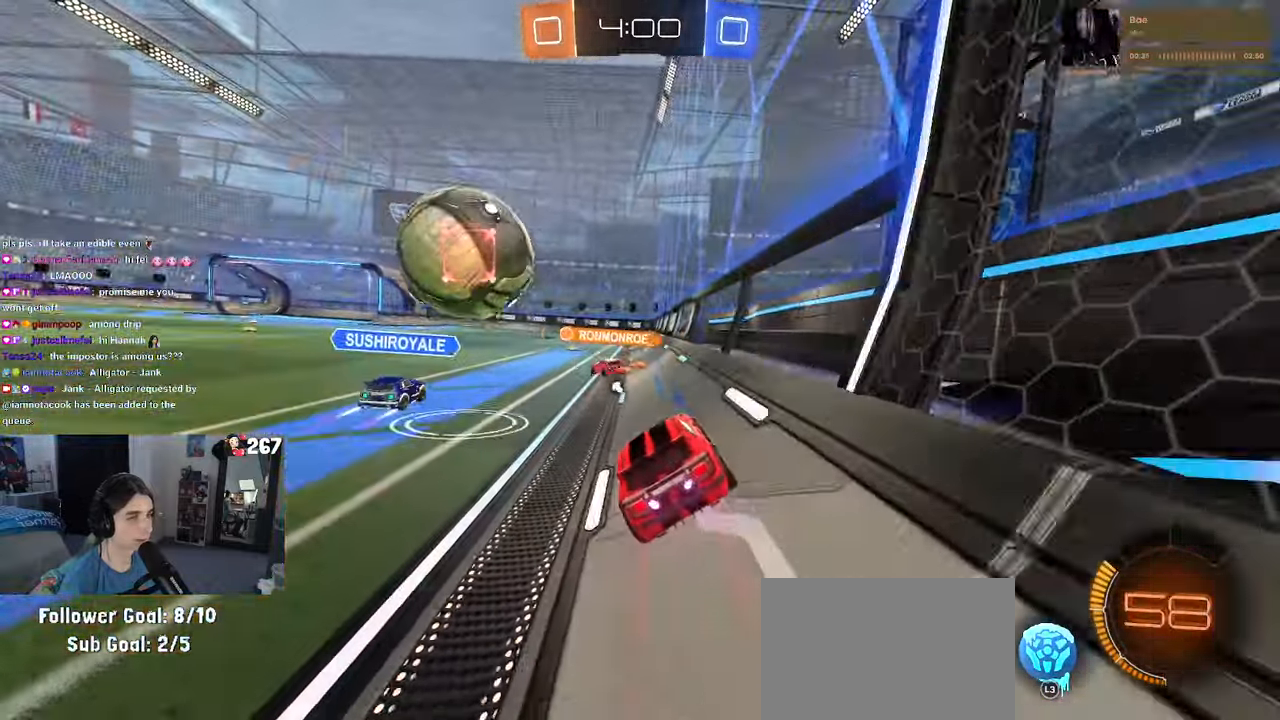
{"buttons": [], "left_stick": "center", "right_stick": "center", "events": [[100, "left_stick", "left"], [233, "left_stick", "center"]]}
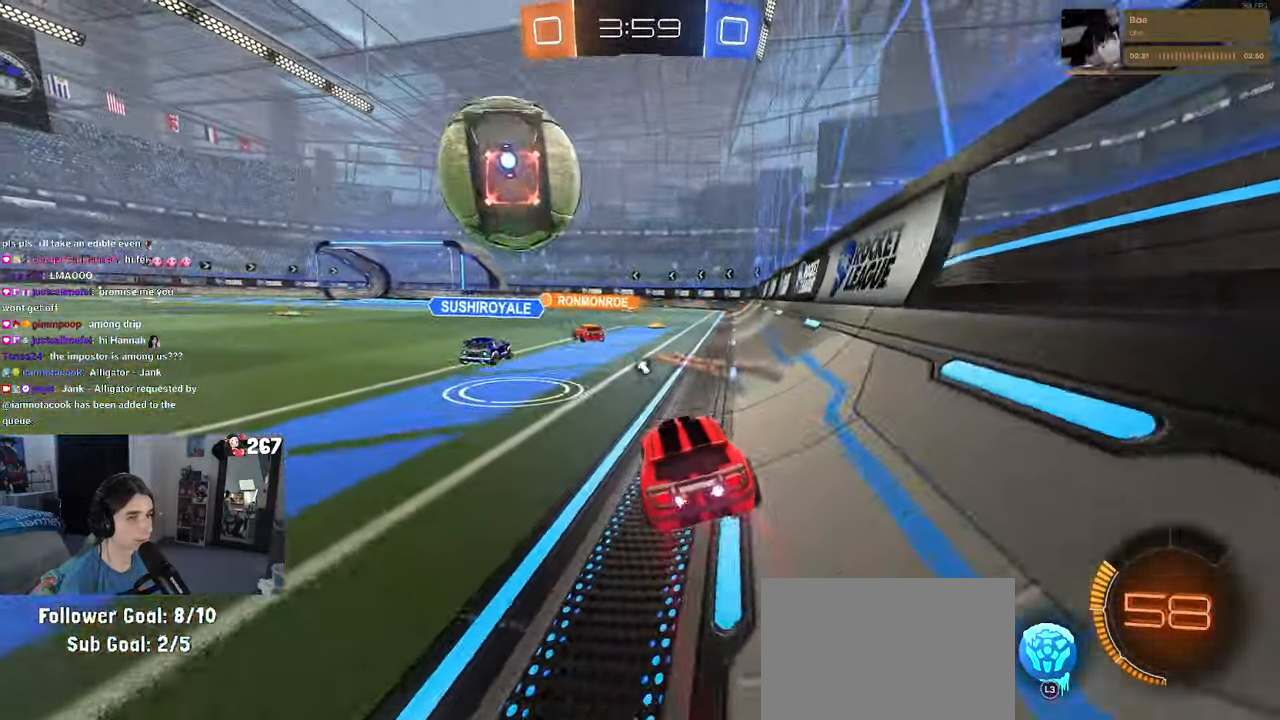
{"buttons": ["CROSS", "R1"], "left_stick": "down-left", "right_stick": "center", "events": [[17, "R1", "down"], [83, "left_stick", "left"], [150, "CROSS", "down"], [183, "left_stick", "down"], [350, "CROSS", "up"], [367, "left_stick", "up-left"], [417, "CROSS", "down"], [500, "left_stick", "down-left"]]}
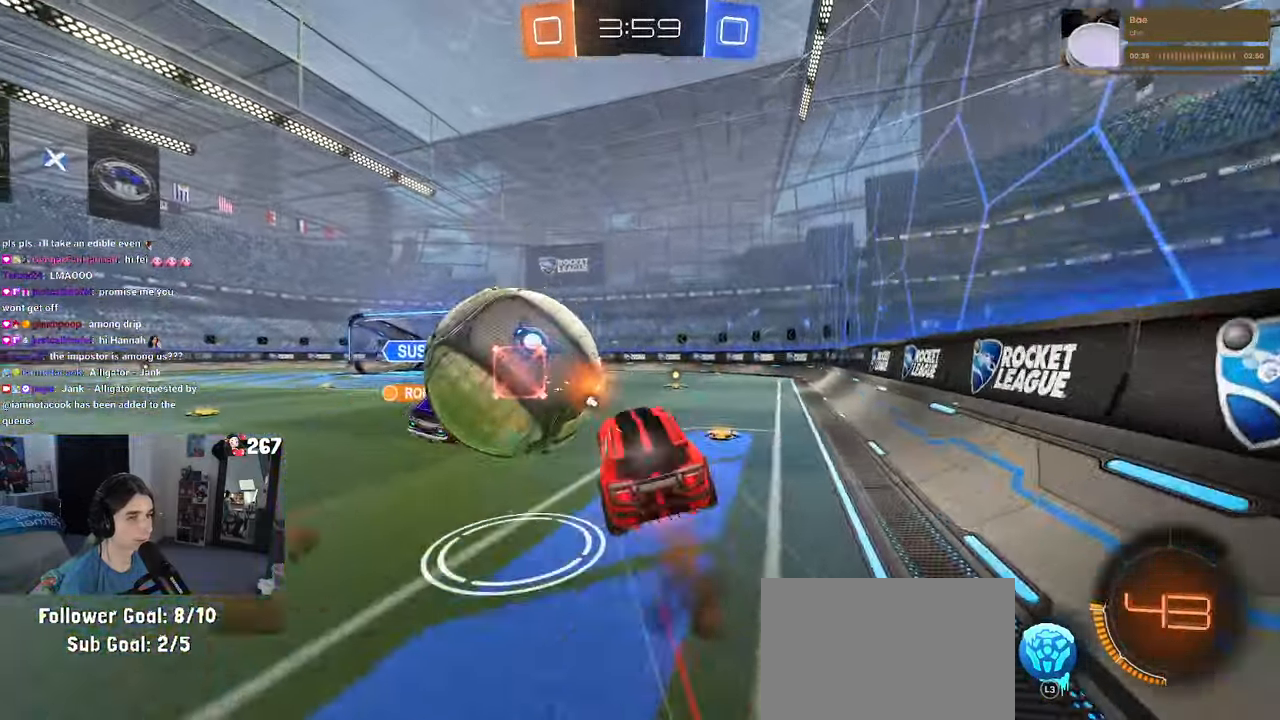
{"buttons": ["R1"], "left_stick": "down", "right_stick": "center", "events": [[17, "left_stick", "down"], [50, "CROSS", "up"]]}
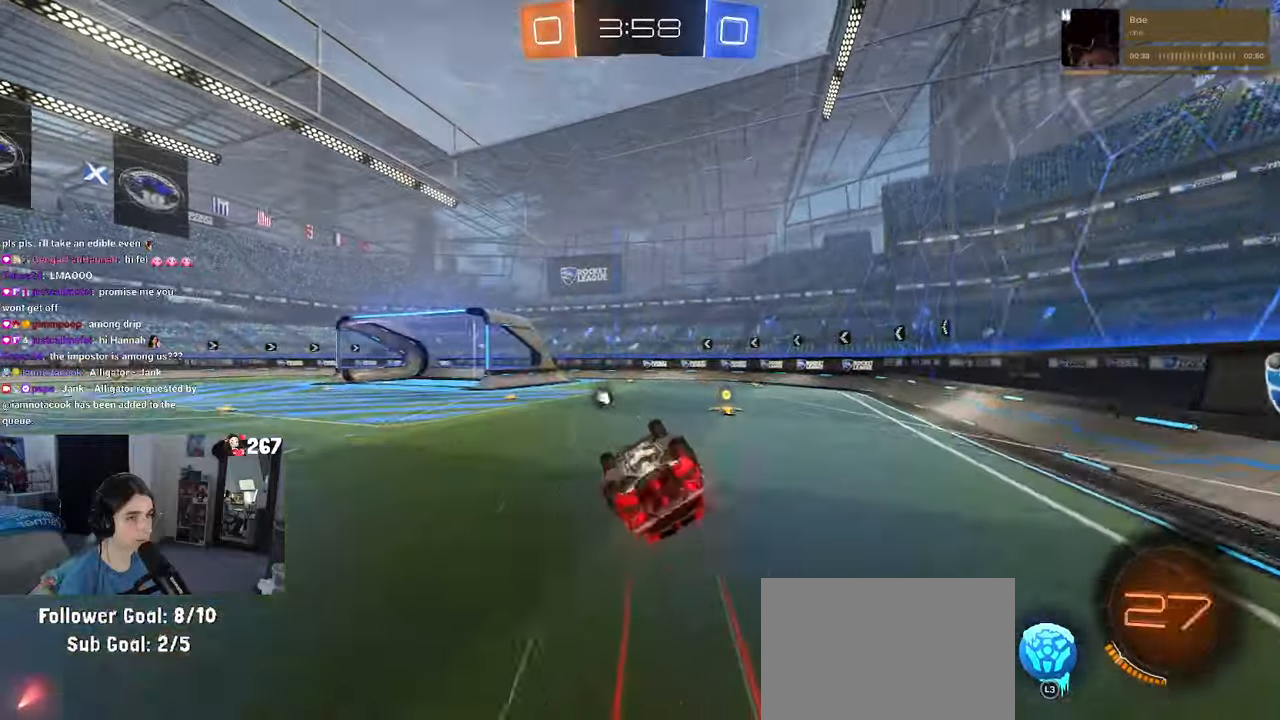
{"buttons": ["TRIANGLE"], "left_stick": "center", "right_stick": "center", "events": [[67, "R1", "up"], [67, "SQUARE", "down"], [184, "left_stick", "down-left"], [367, "SQUARE", "up"], [400, "left_stick", "center"], [500, "TRIANGLE", "down"]]}
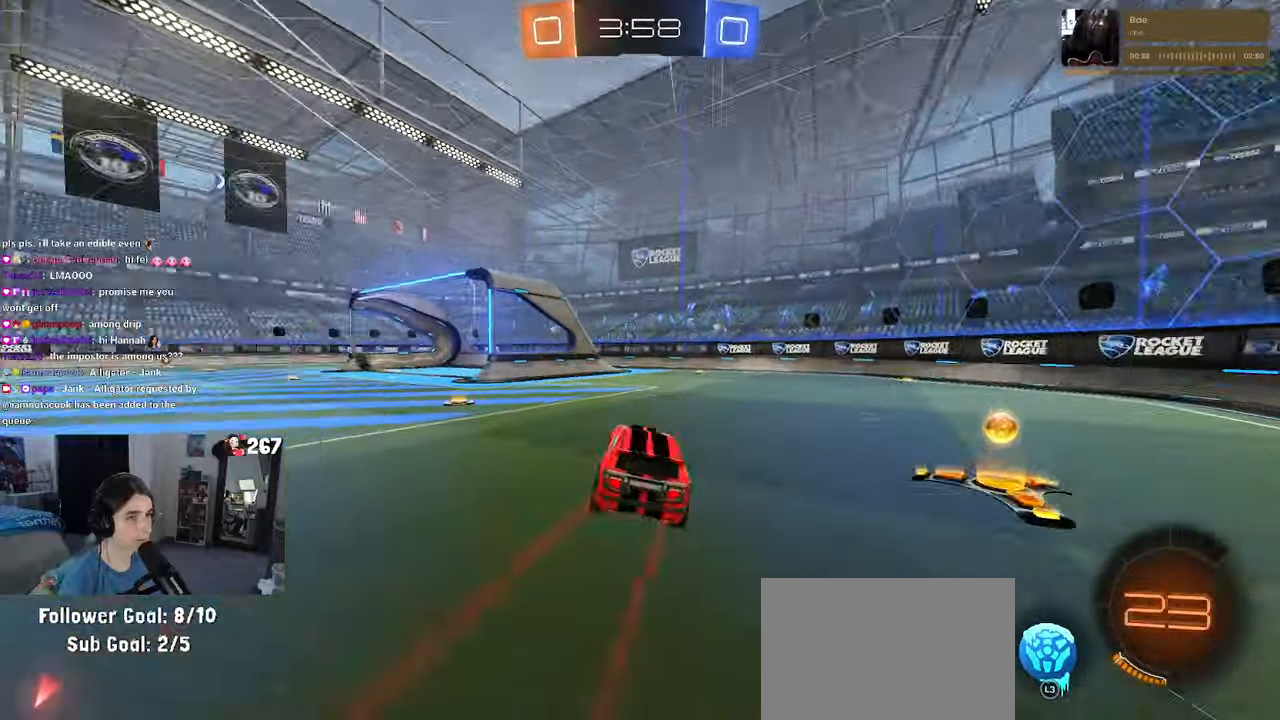
{"buttons": [], "left_stick": "right", "right_stick": "center", "events": [[84, "left_stick", "right"], [117, "TRIANGLE", "up"]]}
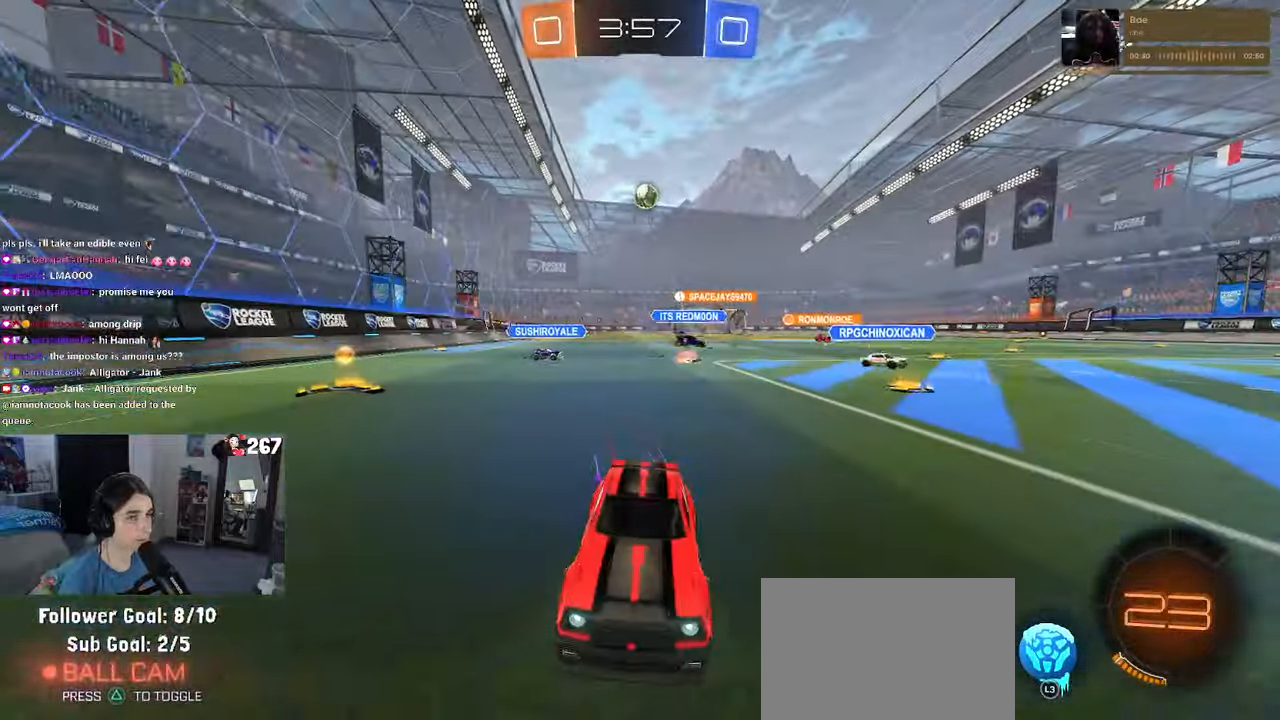
{"buttons": [], "left_stick": "right", "right_stick": "center", "events": [[84, "SQUARE", "down"], [234, "SQUARE", "up"]]}
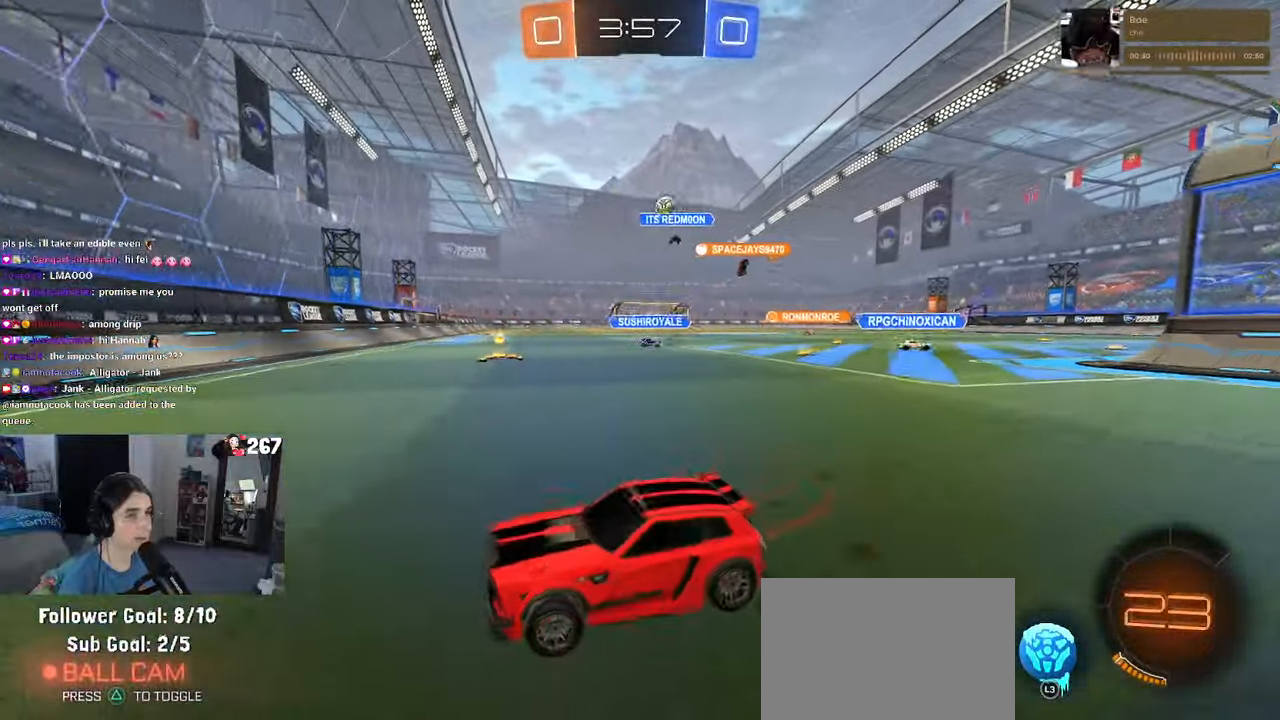
{"buttons": [], "left_stick": "right", "right_stick": "center", "events": [[317, "SQUARE", "down"], [434, "SQUARE", "up"]]}
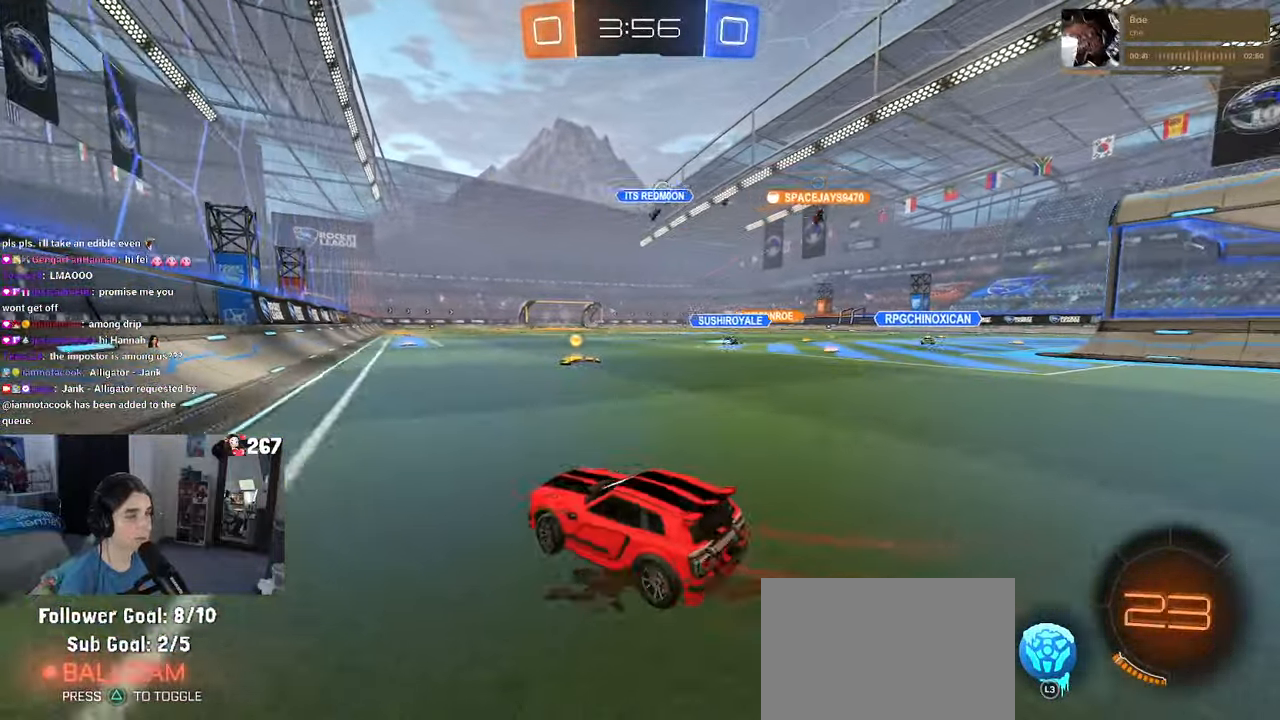
{"buttons": ["R1"], "left_stick": "up-left", "right_stick": "center", "events": [[184, "R1", "down"], [367, "CROSS", "down"], [434, "left_stick", "up"], [467, "CROSS", "up"], [484, "left_stick", "up-left"]]}
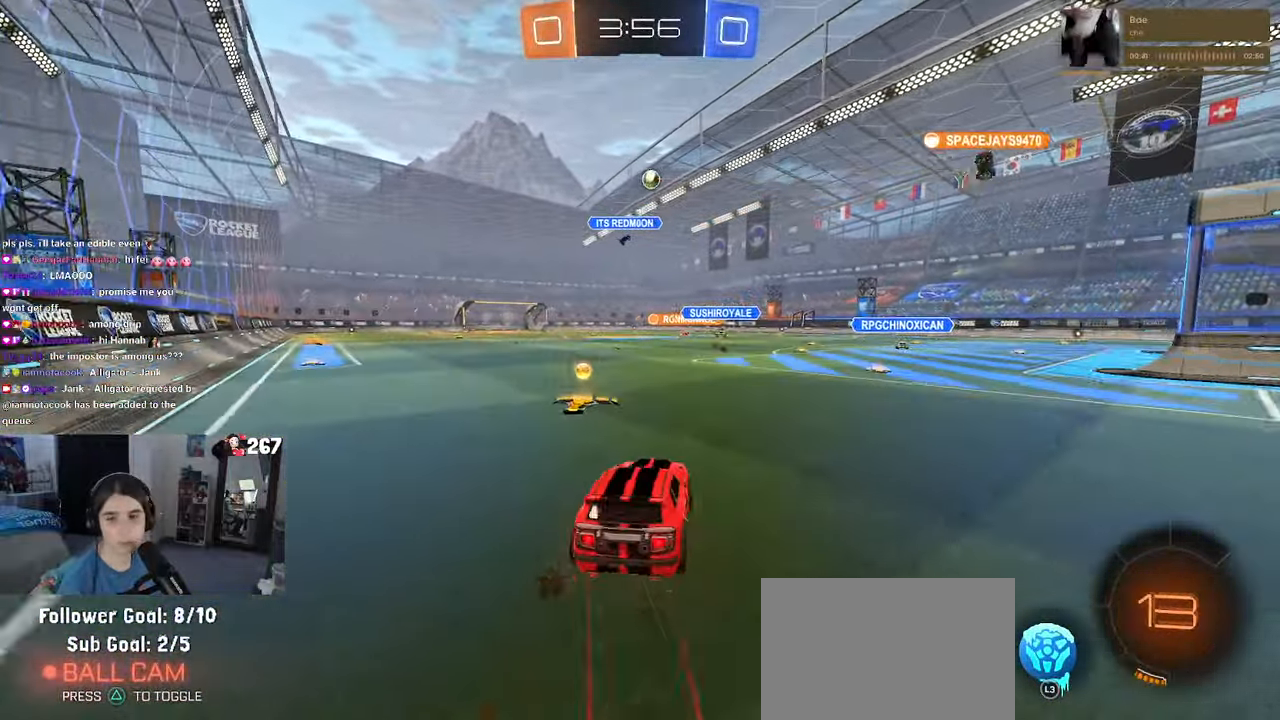
{"buttons": ["SQUARE"], "left_stick": "down-left", "right_stick": "center", "events": [[34, "CROSS", "down"], [100, "SQUARE", "down"], [134, "CROSS", "up"], [150, "left_stick", "down"], [334, "left_stick", "down-left"], [384, "R1", "up"]]}
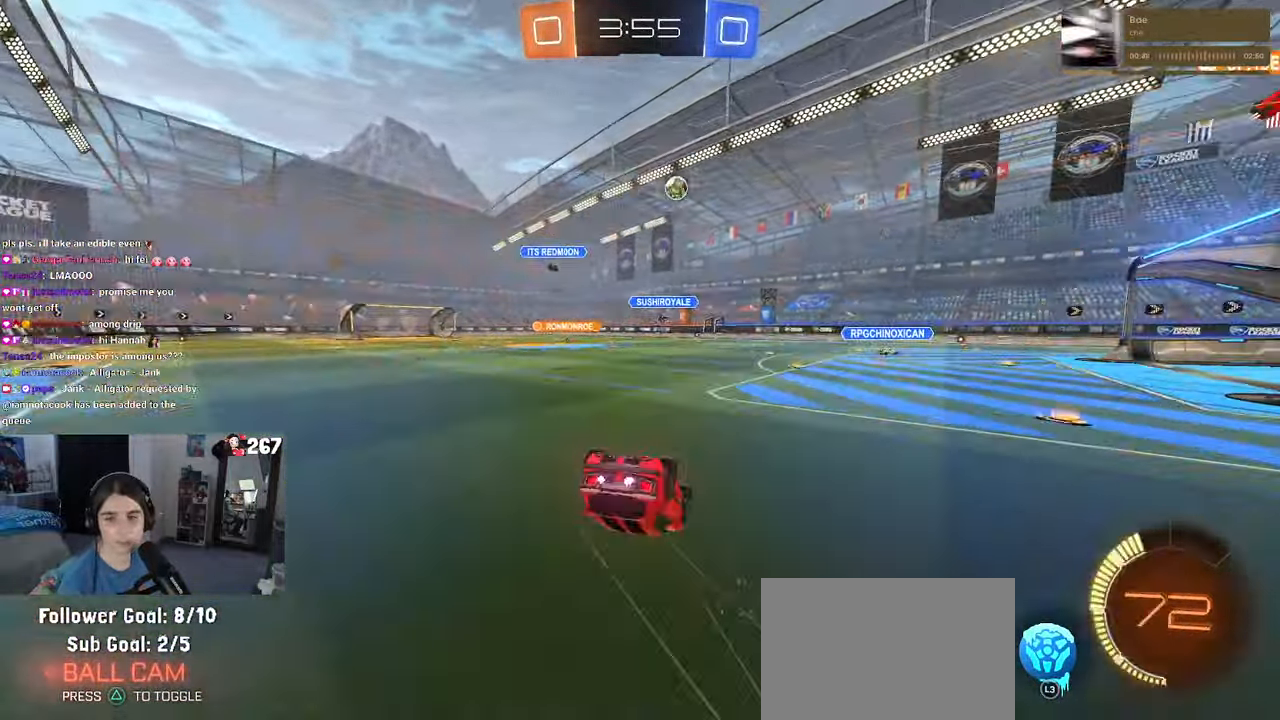
{"buttons": [], "left_stick": "center", "right_stick": "center", "events": [[417, "SQUARE", "up"], [484, "left_stick", "center"]]}
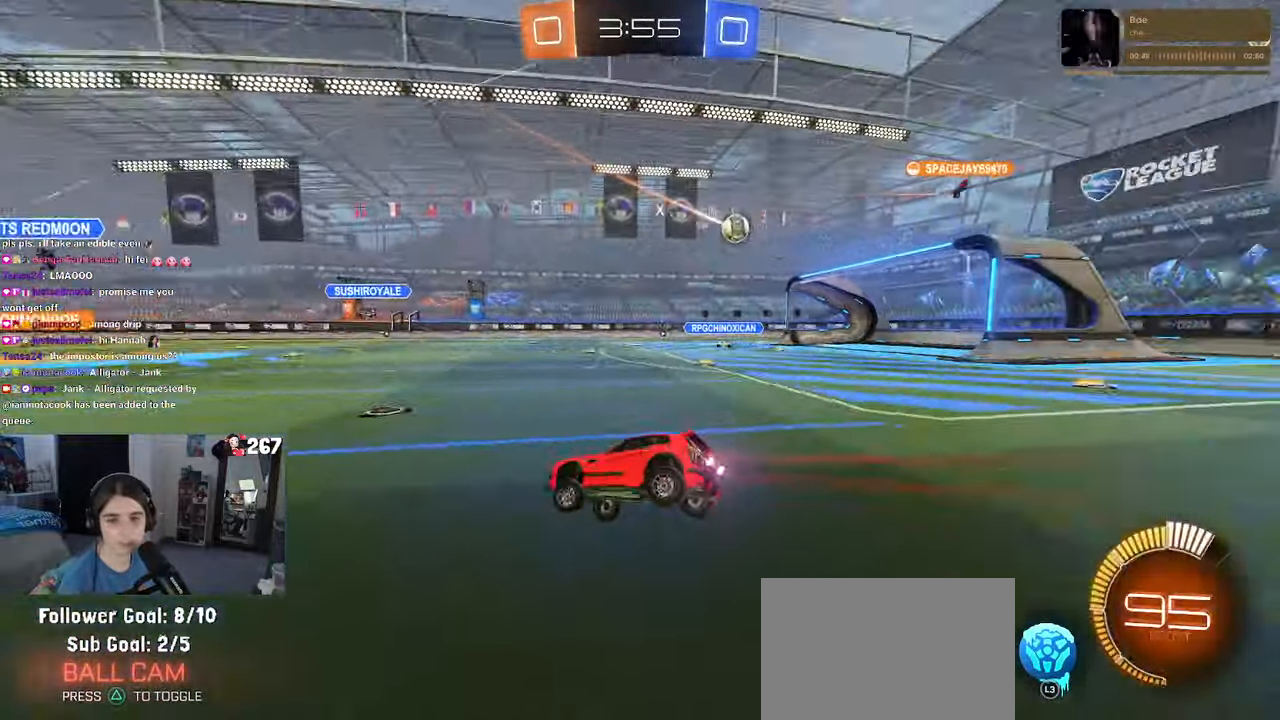
{"buttons": [], "left_stick": "right", "right_stick": "center", "events": [[434, "left_stick", "right"]]}
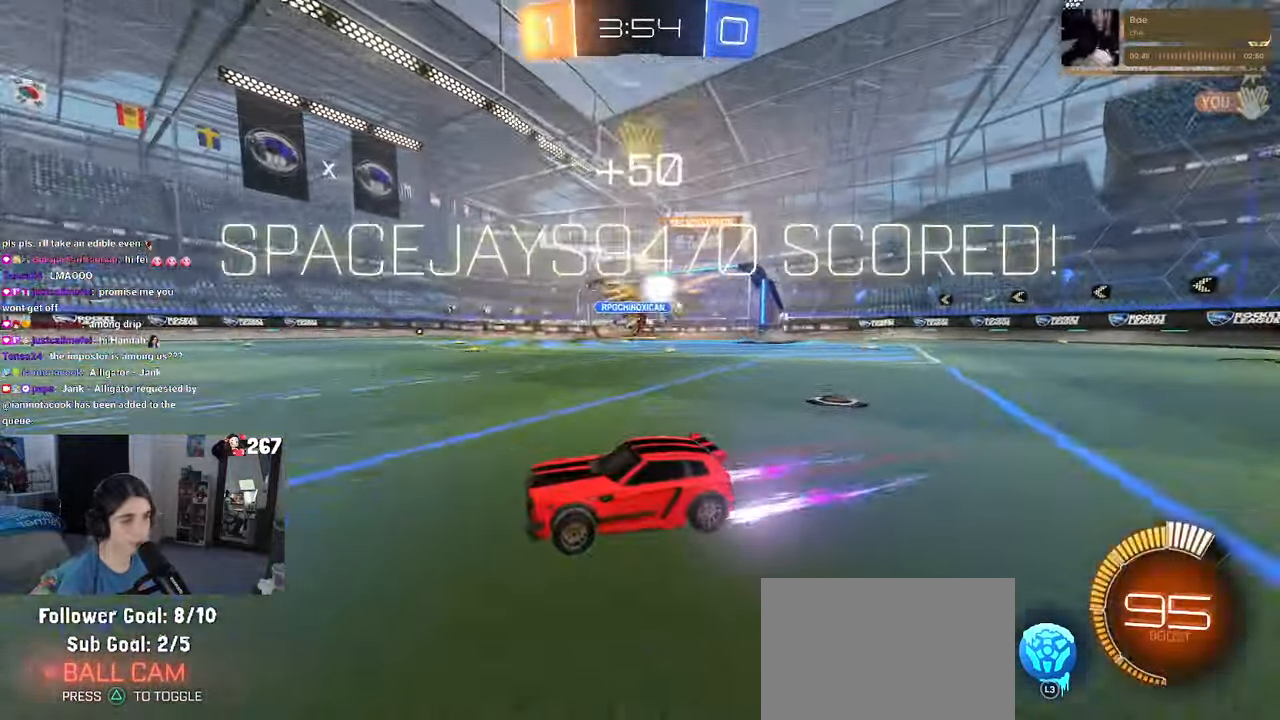
{"buttons": [], "left_stick": "center", "right_stick": "center", "events": [[200, "left_stick", "center"]]}
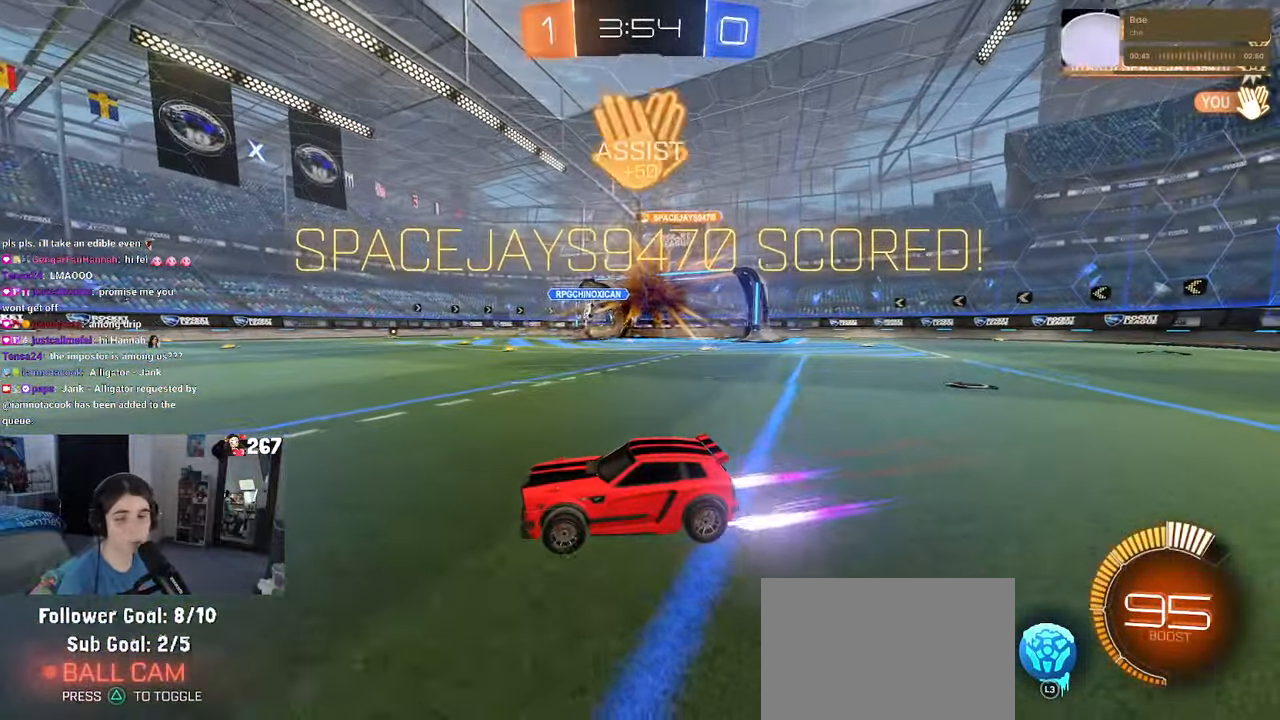
{"buttons": [], "left_stick": "center", "right_stick": "center", "events": []}
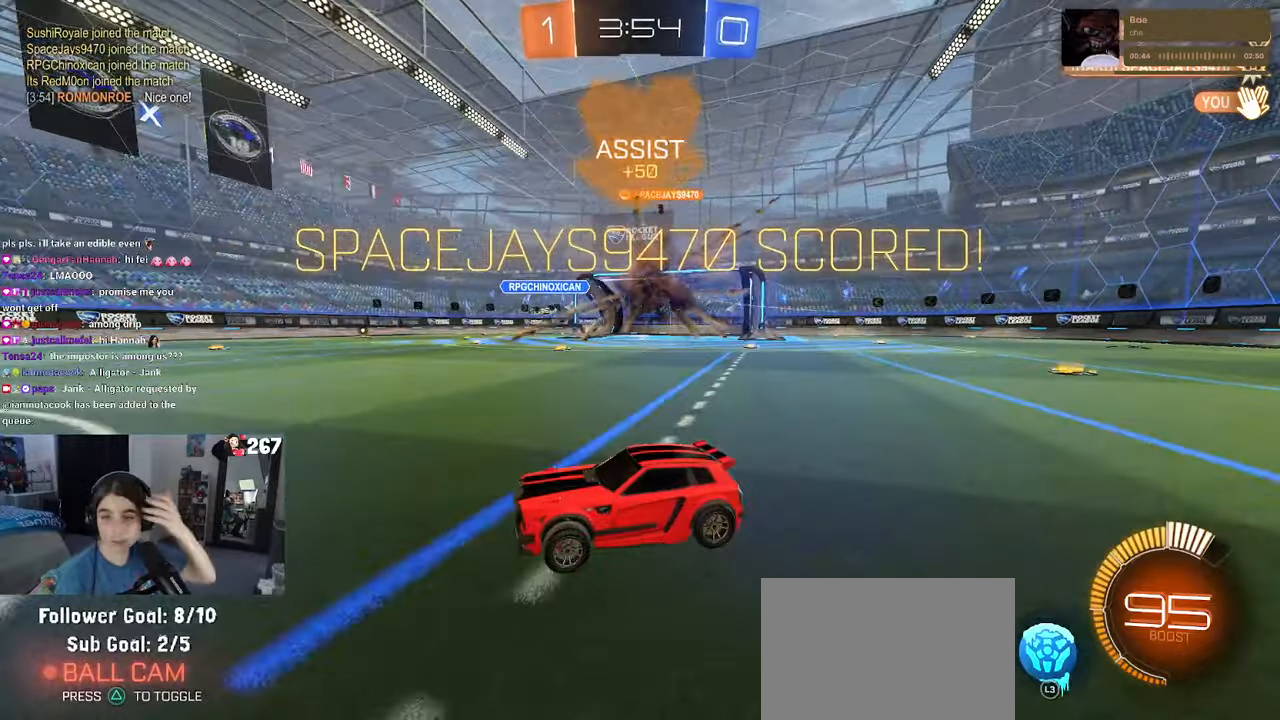
{"buttons": [], "left_stick": "center", "right_stick": "center", "events": []}
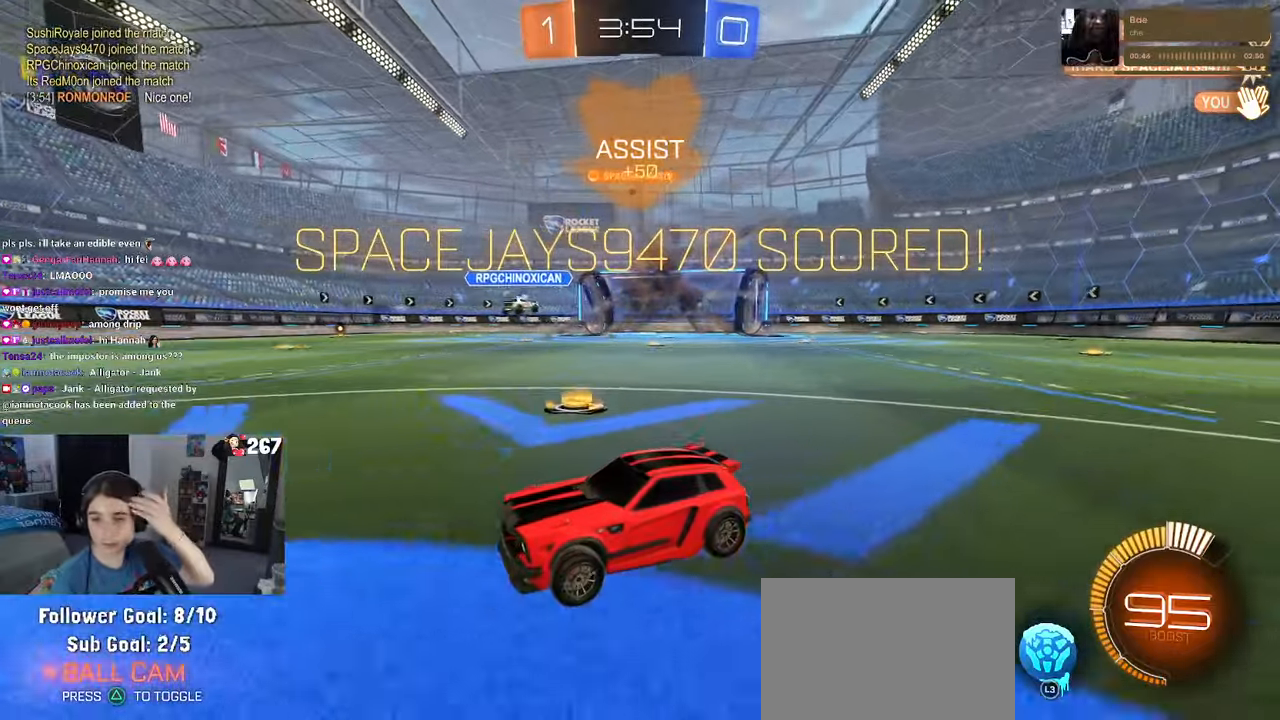
{"buttons": [], "left_stick": "center", "right_stick": "center", "events": []}
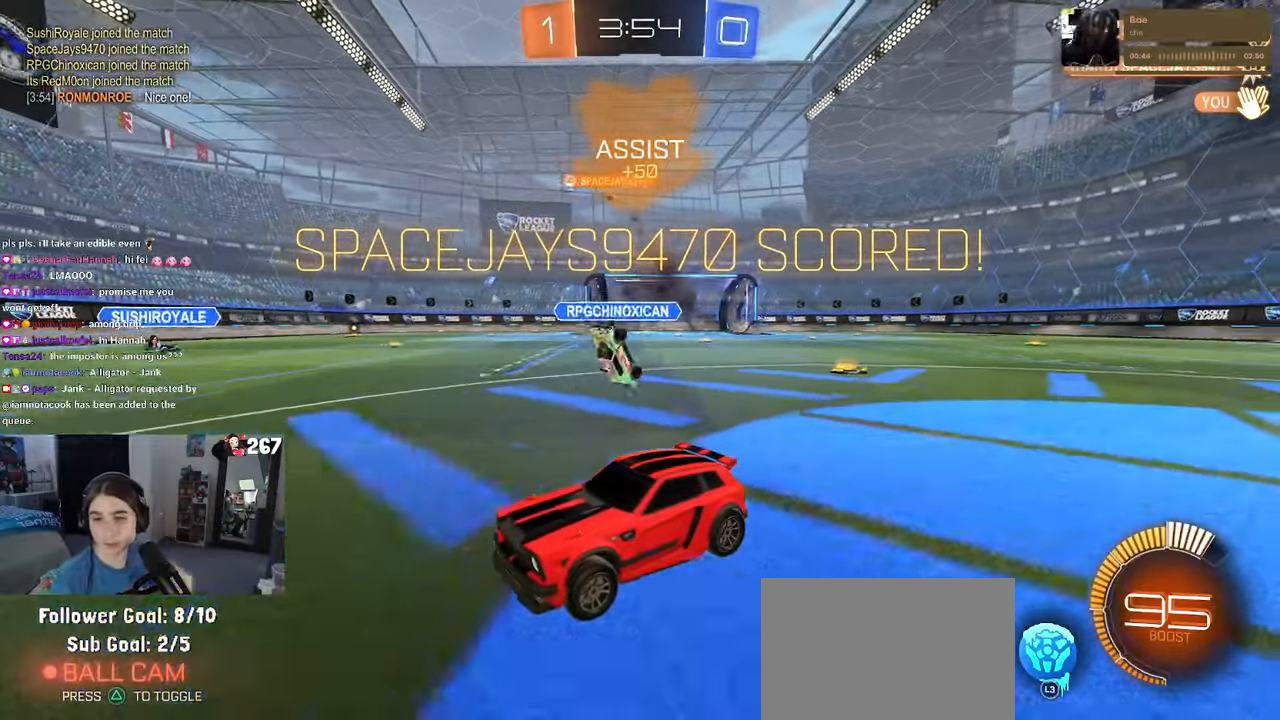
{"buttons": [], "left_stick": "center", "right_stick": "center", "events": []}
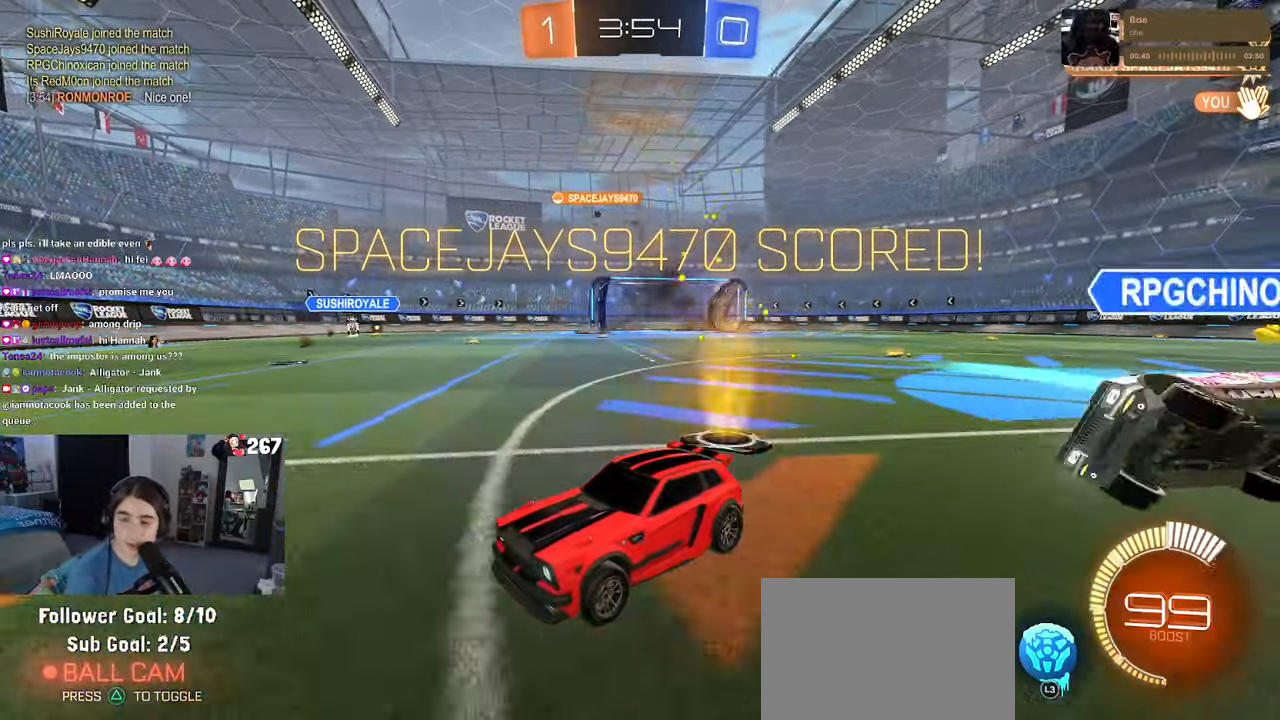
{"buttons": [], "left_stick": "center", "right_stick": "center", "events": []}
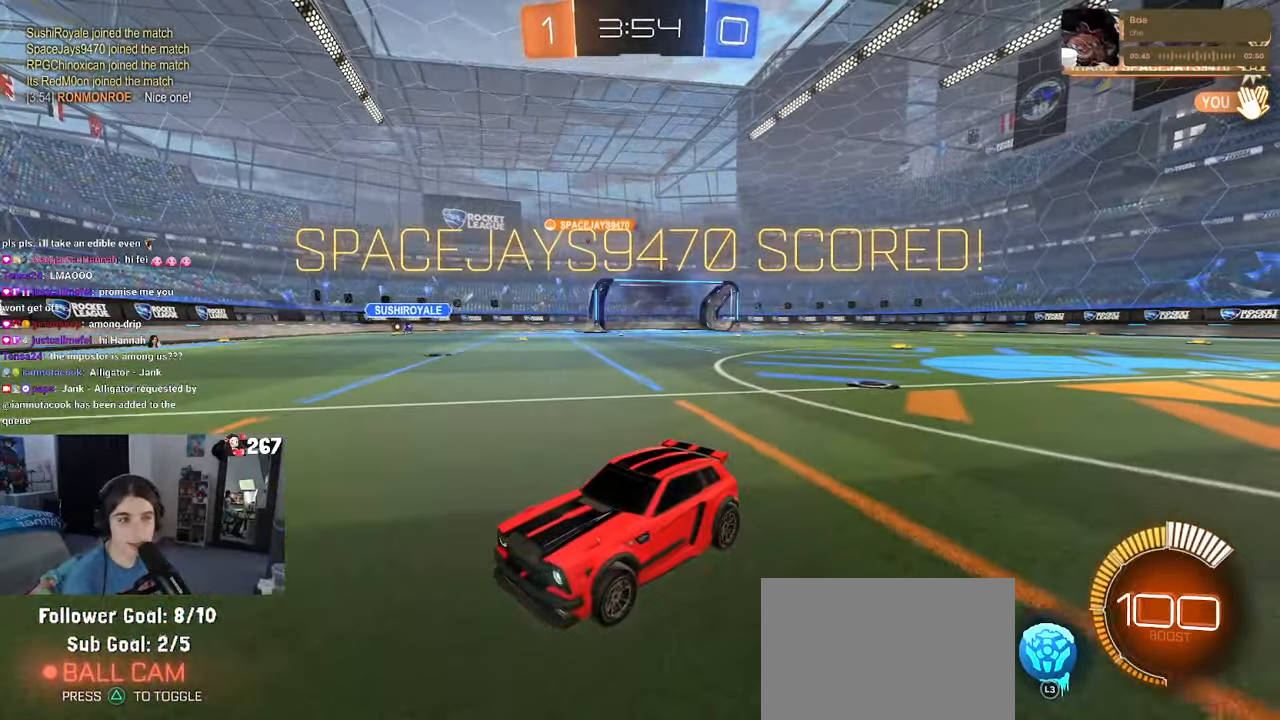
{"buttons": [], "left_stick": "center", "right_stick": "center", "events": []}
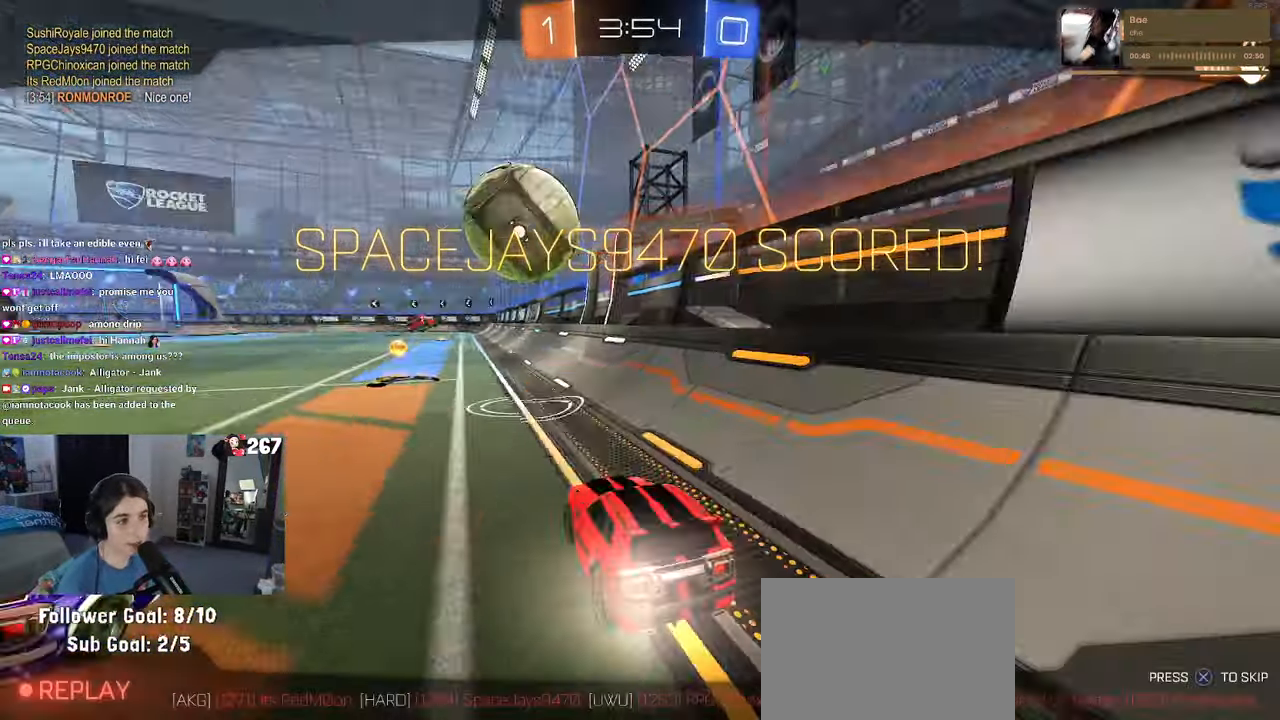
{"buttons": [], "left_stick": "center", "right_stick": "center", "events": []}
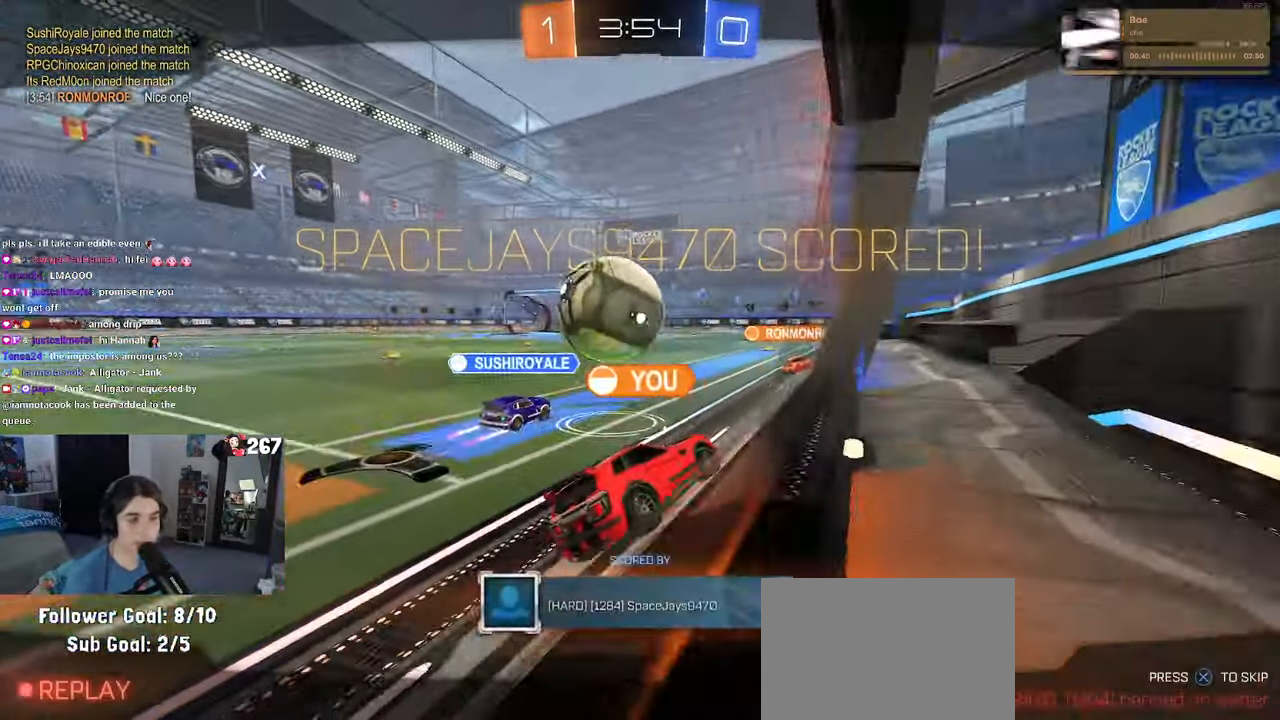
{"buttons": [], "left_stick": "center", "right_stick": "center", "events": []}
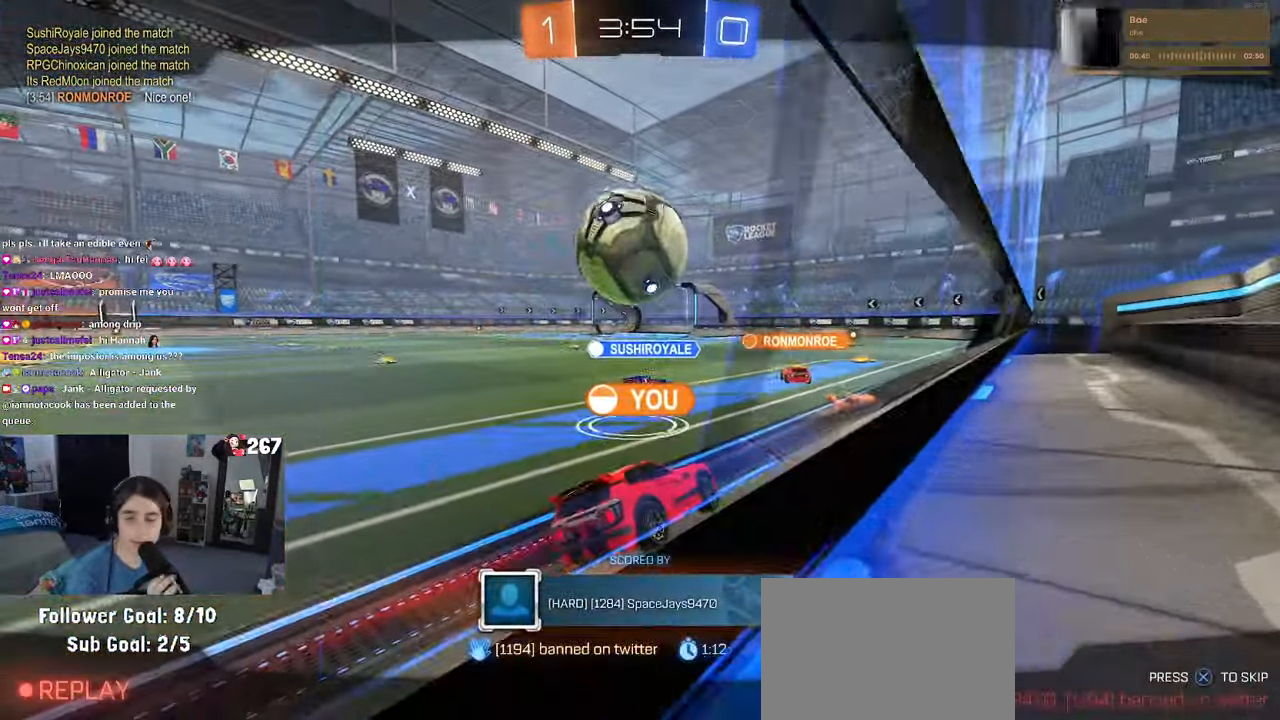
{"buttons": [], "left_stick": "center", "right_stick": "center", "events": []}
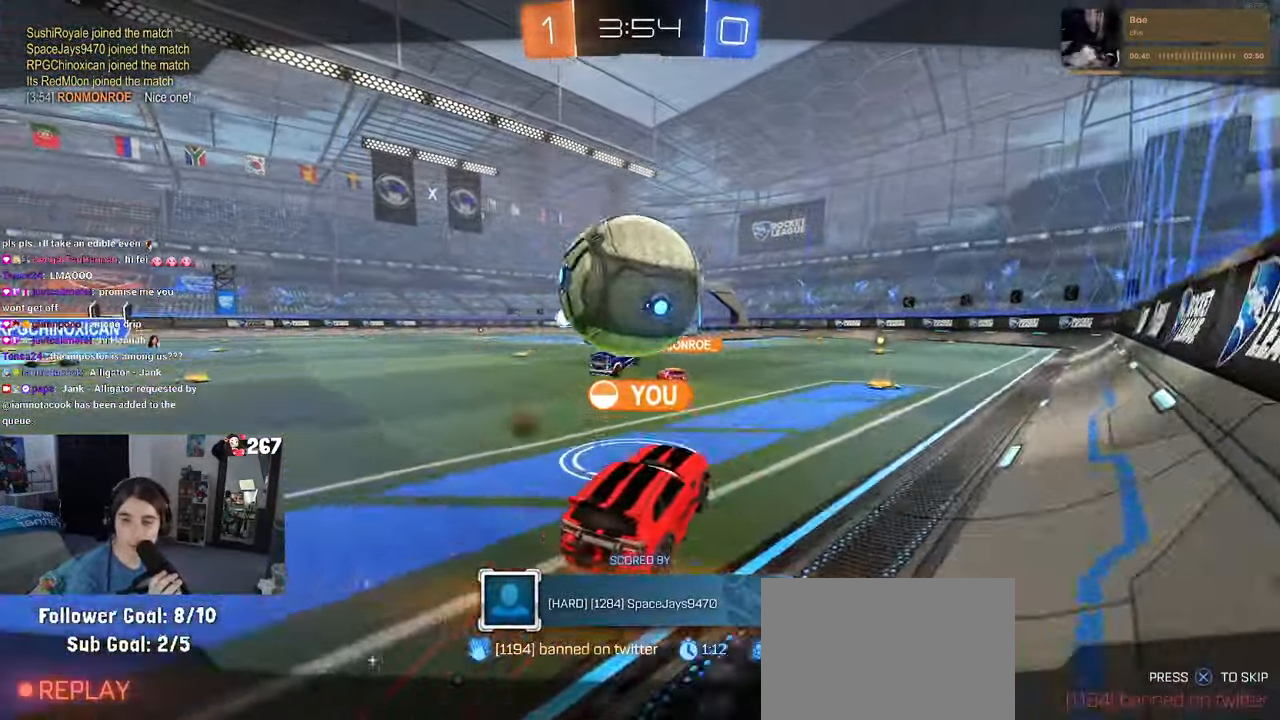
{"buttons": ["CROSS"], "left_stick": "center", "right_stick": "center"}